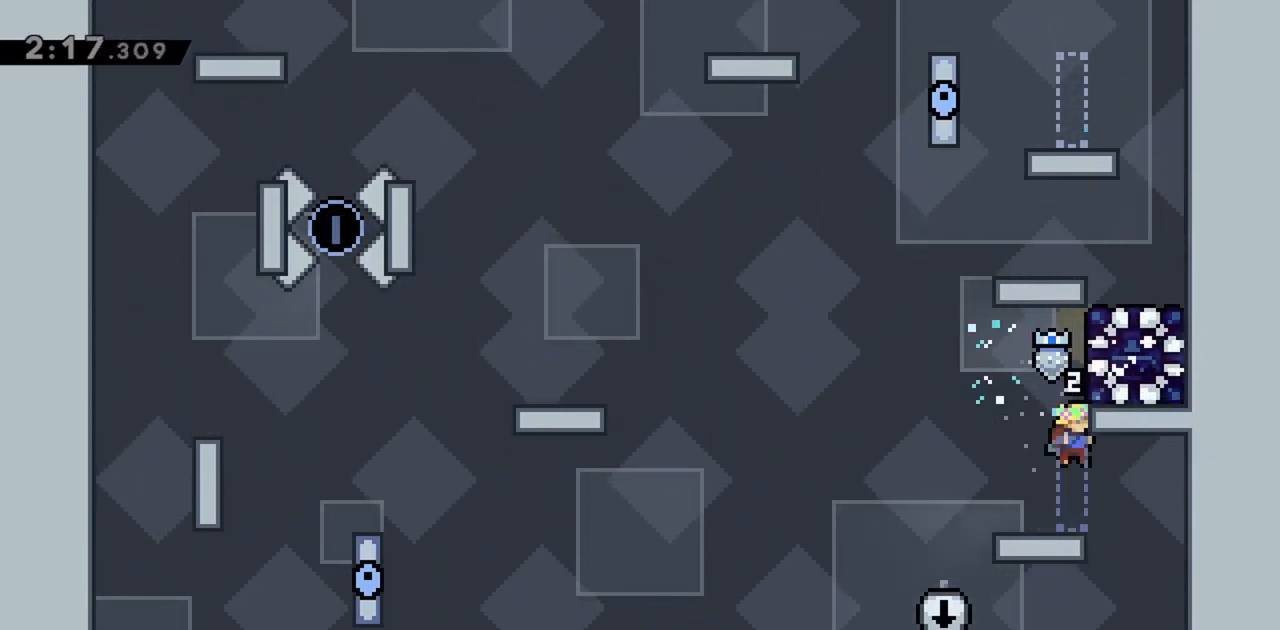
Gameplay with keyboard; each line is a JSON object with the keys held at the frame after it. "events" lists presses ("down") and releases ("up") of "dash", "demo", "down", "grab", "jump", "jump2", "left", "right" and "up" between this image and that frame as [ms after this image, input, new state], when the widget could be followed in between. No other keys are recorded. Mouse input is not recorded. Key names are as the overlay labels them; some are game actions (e.g. jump) rather than physical keys.
{"keys": ["left"], "events": [[367, "left", "down"]]}
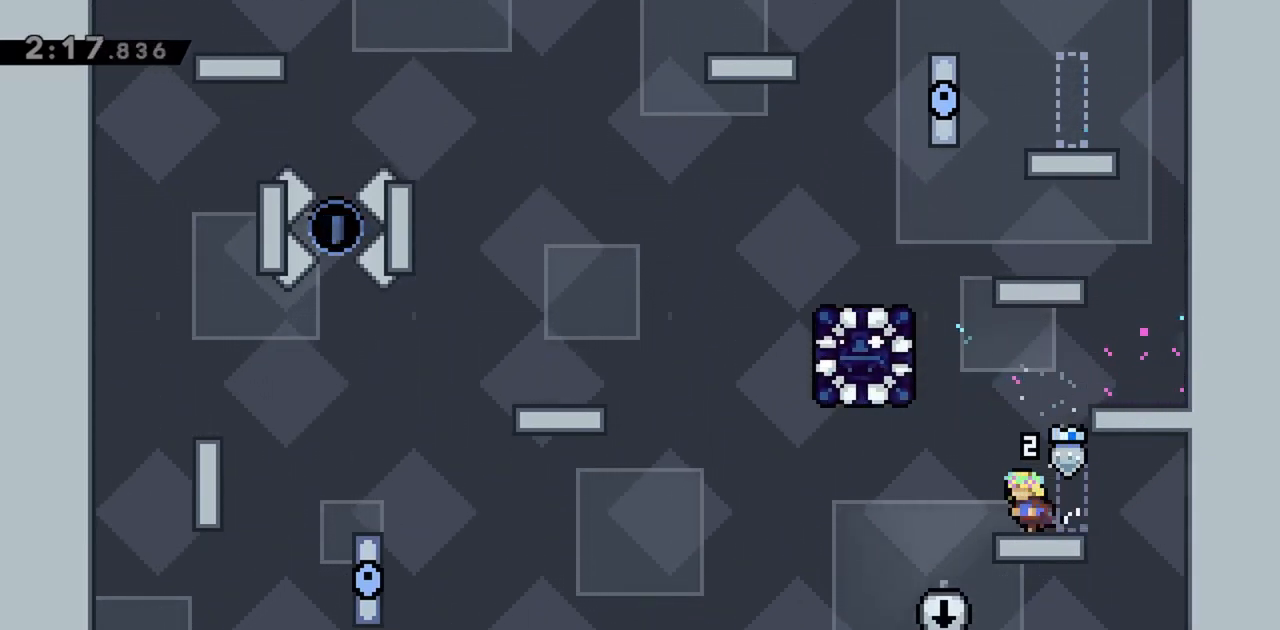
{"keys": ["jump", "left"], "events": [[100, "jump", "down"]]}
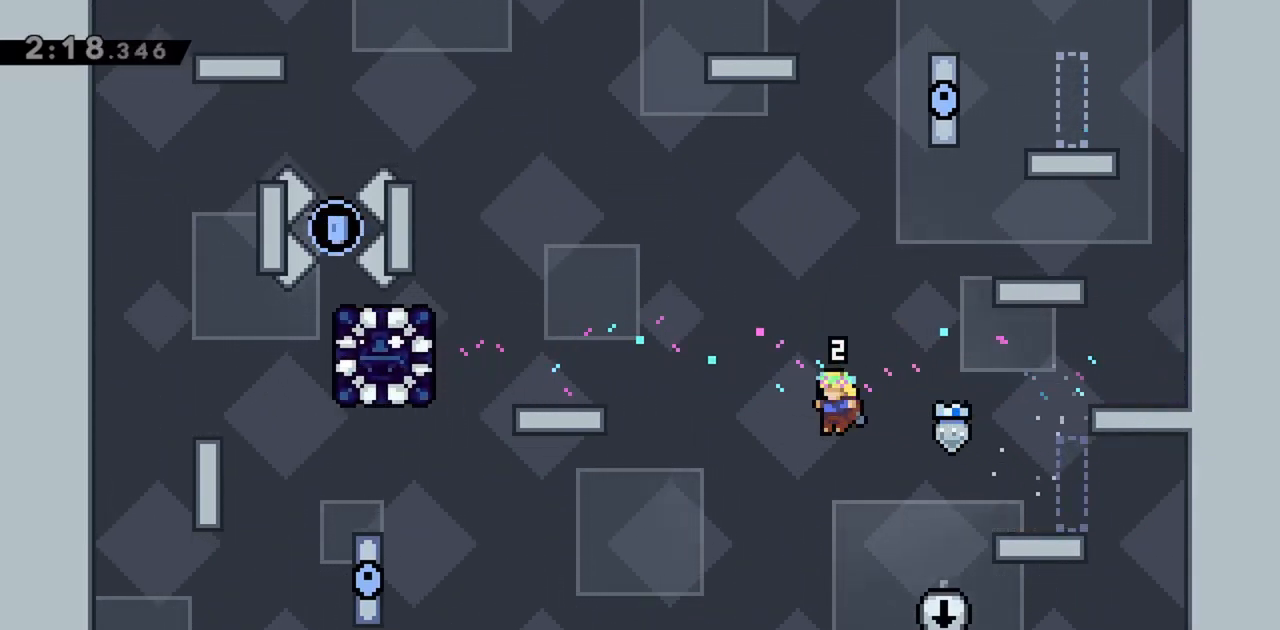
{"keys": ["grab", "left"], "events": [[200, "grab", "down"], [383, "jump", "up"]]}
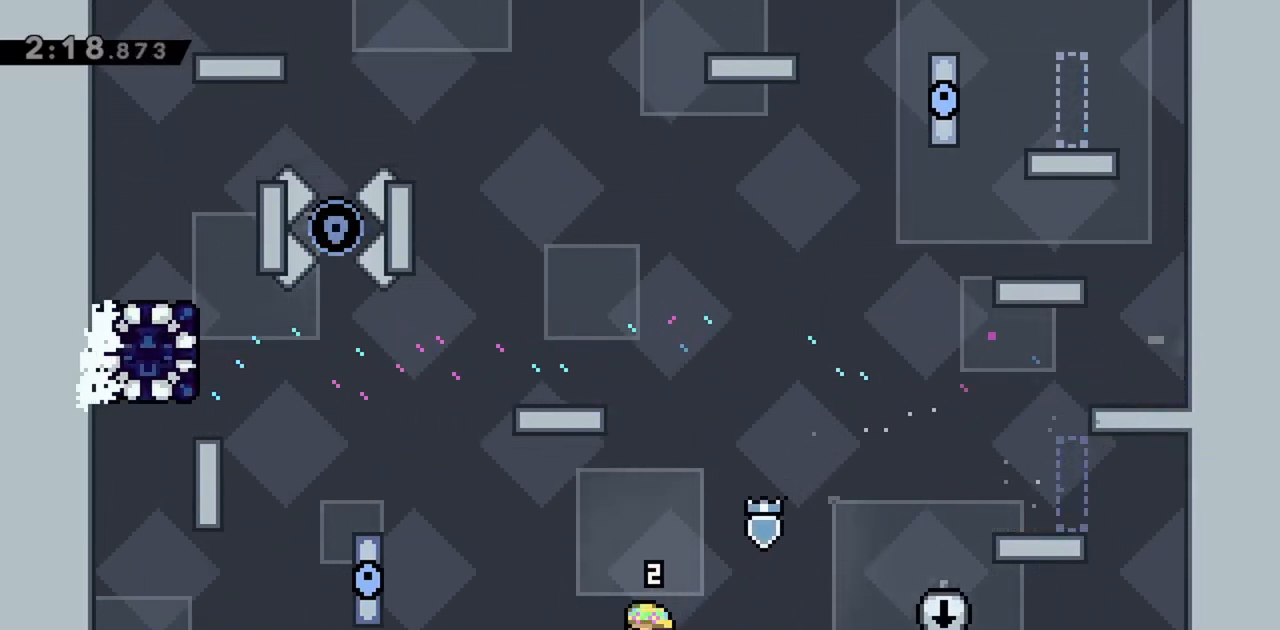
{"keys": ["grab", "jump", "left"], "events": [[433, "jump", "down"]]}
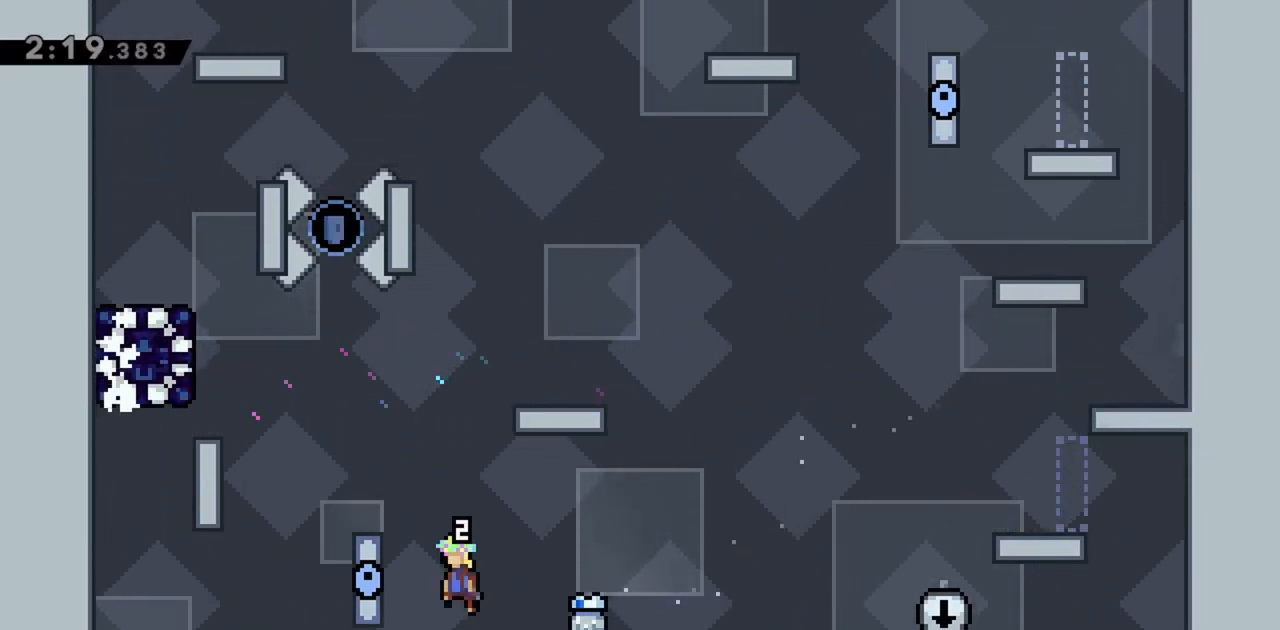
{"keys": ["grab", "jump", "left"], "events": [[117, "jump", "up"], [217, "jump", "down"]]}
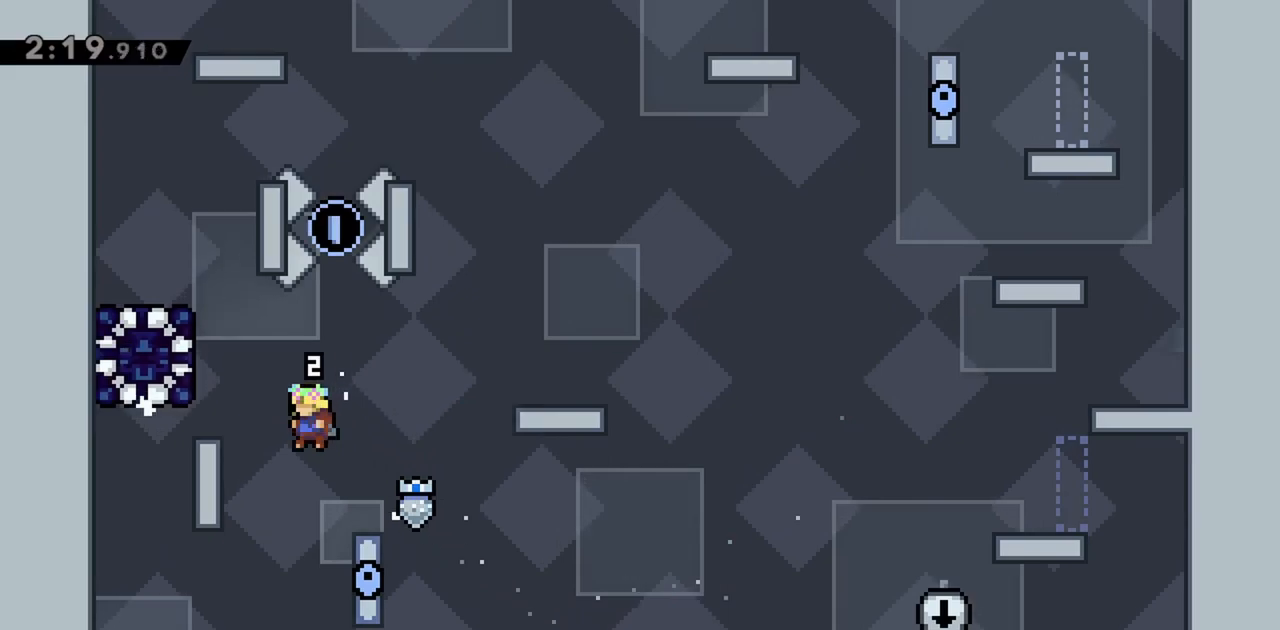
{"keys": ["jump"], "events": [[183, "jump", "up"], [267, "left", "up"], [417, "jump", "down"], [500, "grab", "up"]]}
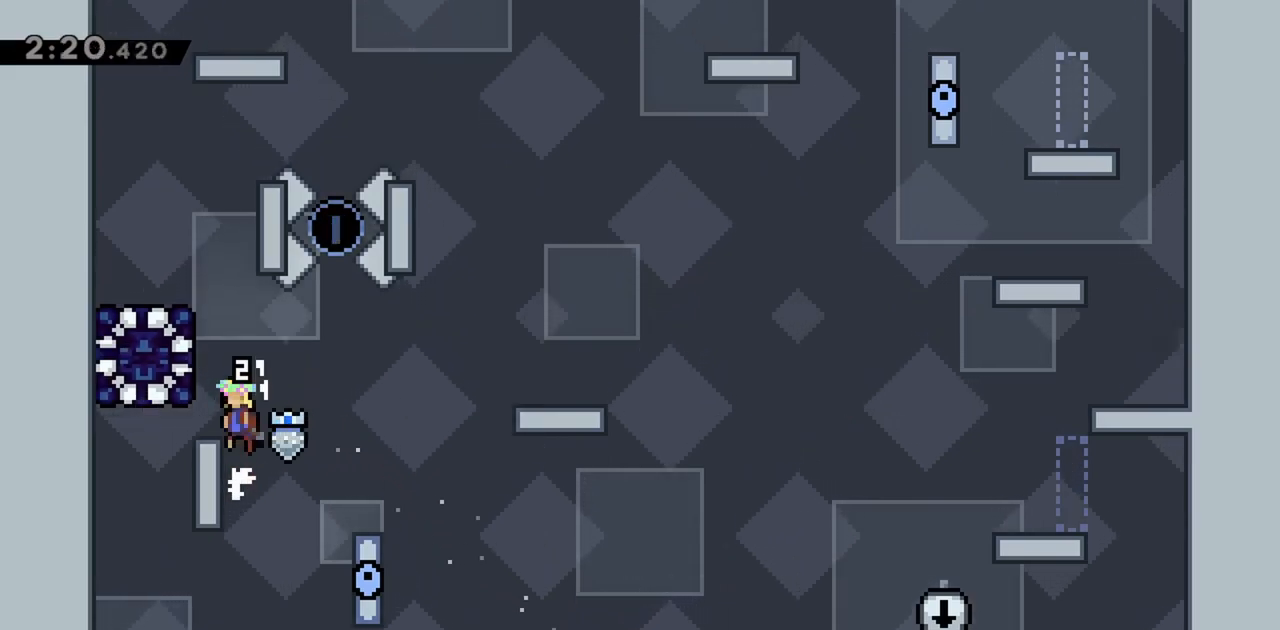
{"keys": [], "events": [[133, "left", "down"], [233, "dash", "down"], [317, "jump", "up"], [417, "dash", "up"], [417, "left", "up"]]}
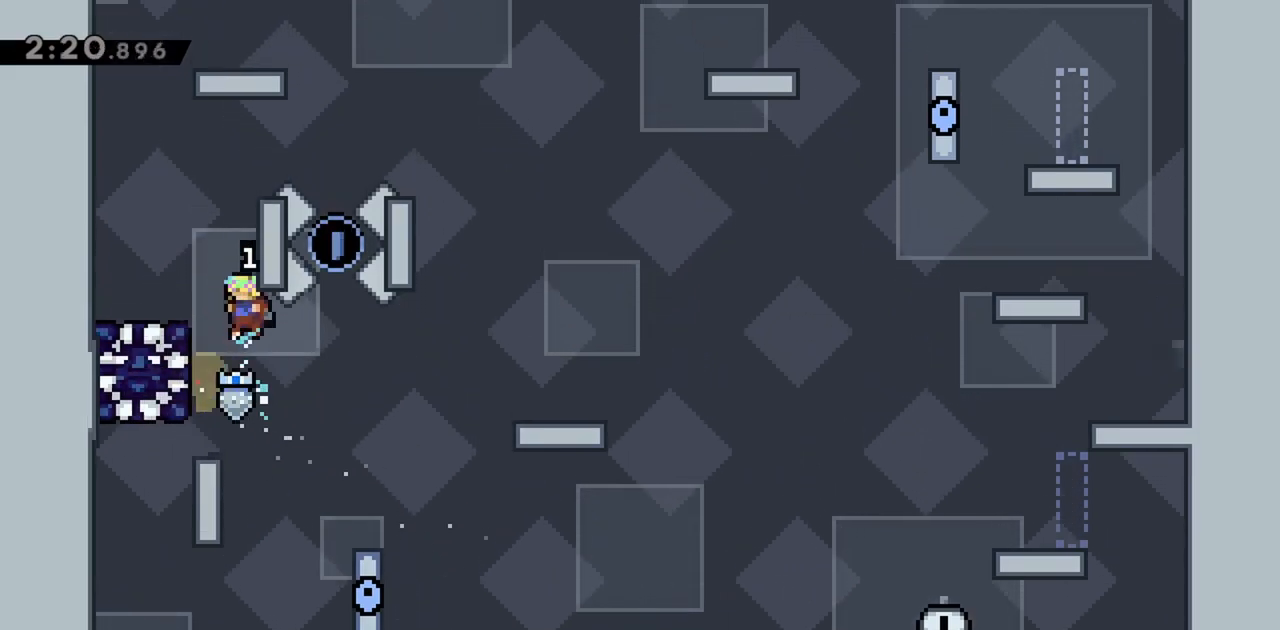
{"keys": ["right"], "events": [[333, "right", "down"]]}
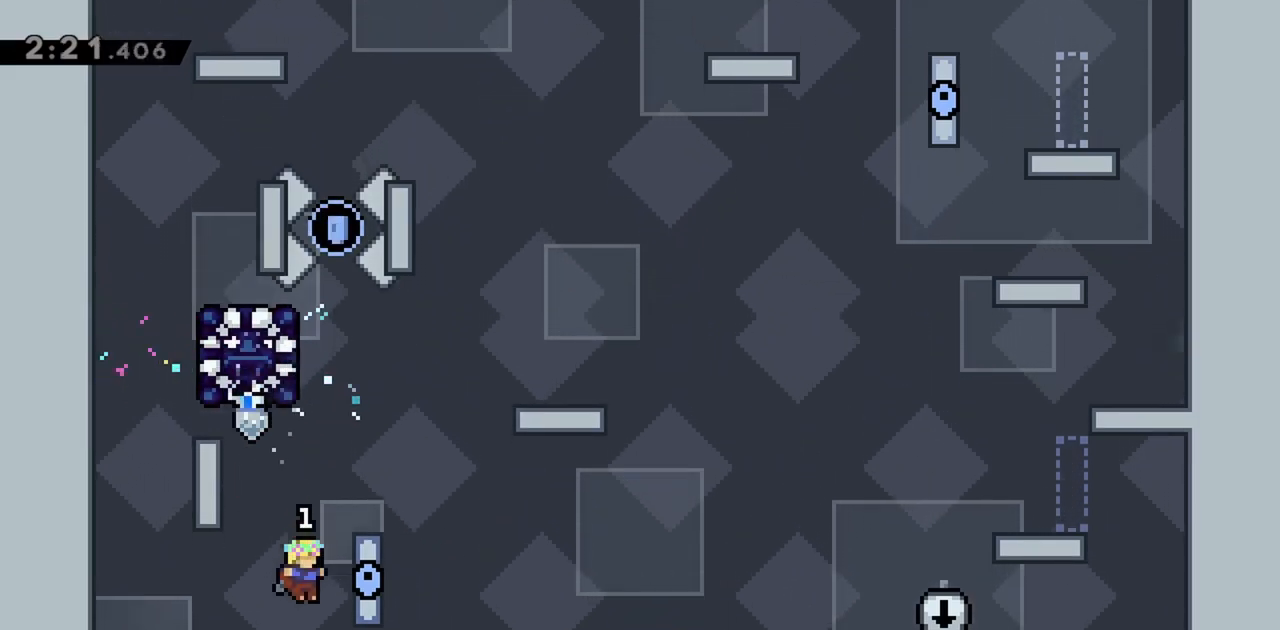
{"keys": ["grab", "jump", "right"], "events": [[17, "grab", "down"], [117, "grab", "up"], [333, "jump", "down"], [483, "grab", "down"]]}
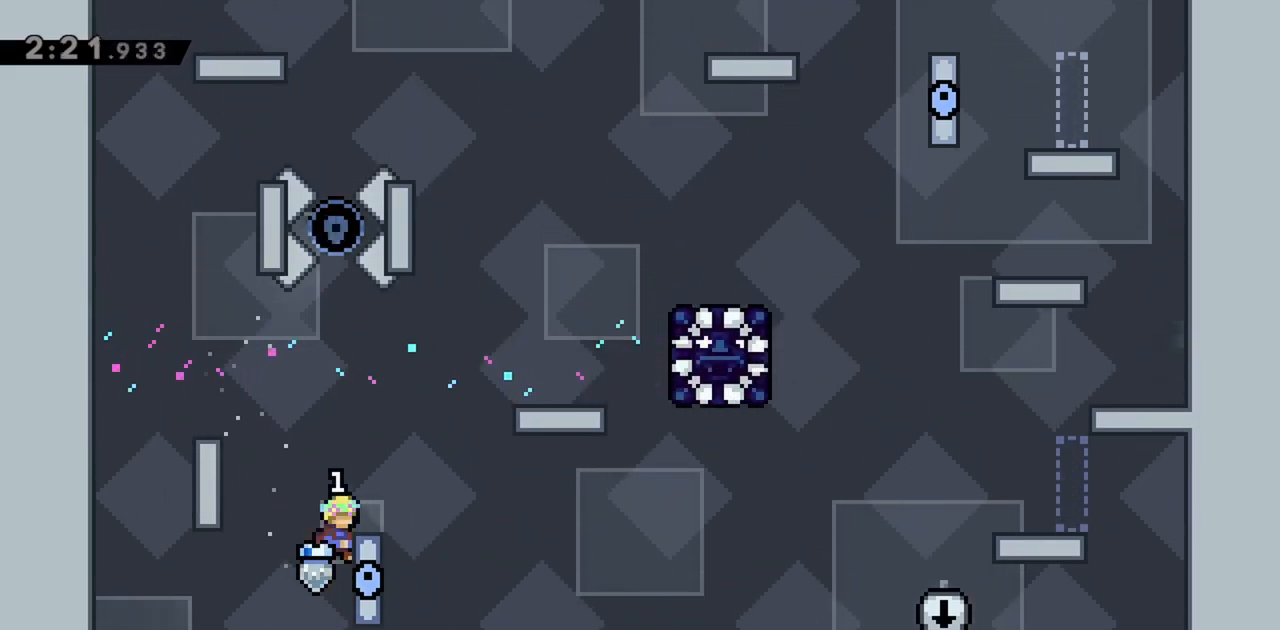
{"keys": ["grab", "jump", "right"], "events": [[33, "jump", "up"], [67, "jump", "down"], [217, "jump", "up"], [267, "right", "up"], [483, "jump", "down"], [483, "right", "down"]]}
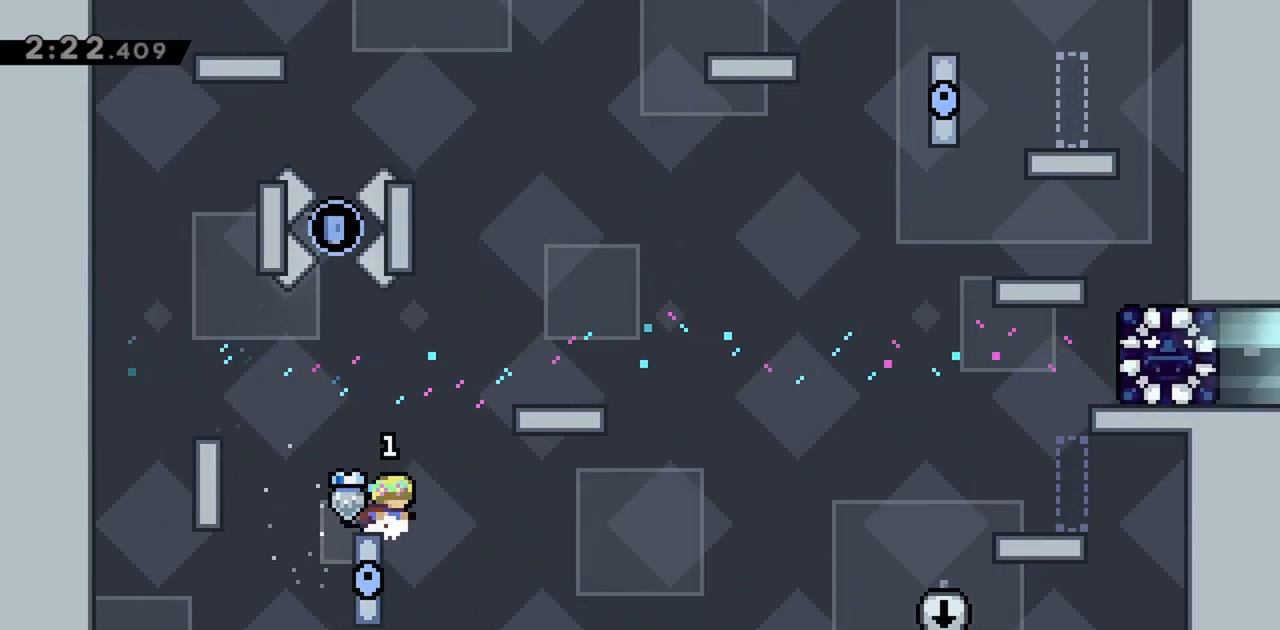
{"keys": ["right"], "events": [[217, "jump", "up"], [317, "jump", "down"], [400, "jump", "up"], [500, "grab", "up"]]}
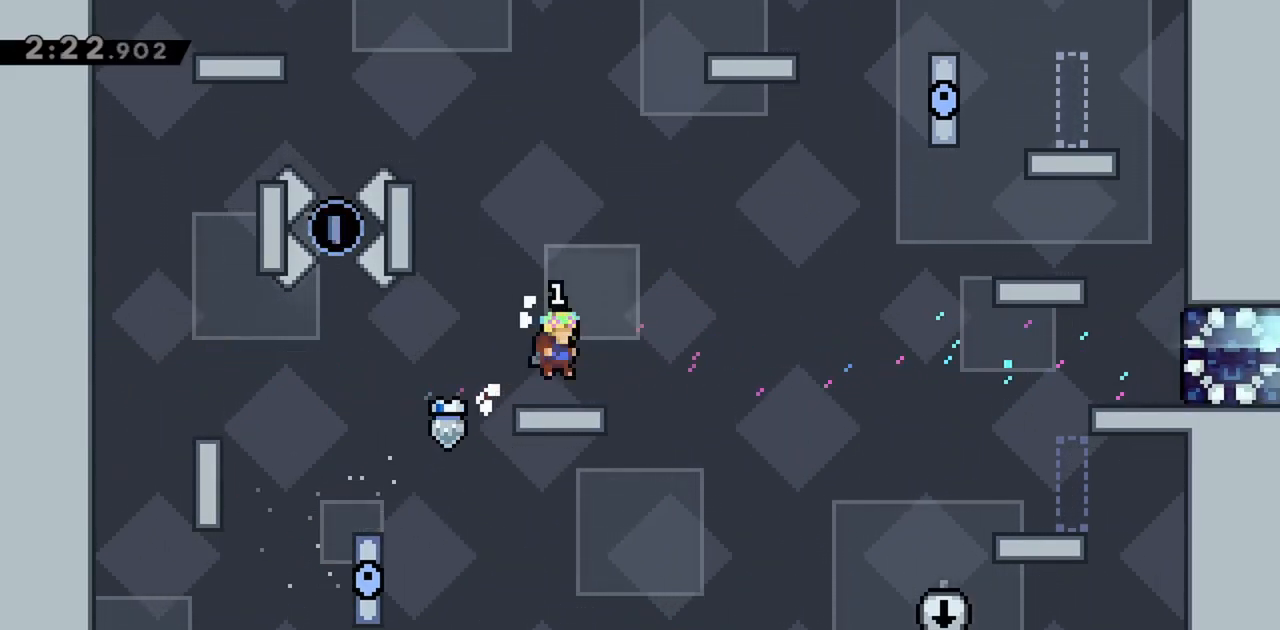
{"keys": ["right"], "events": []}
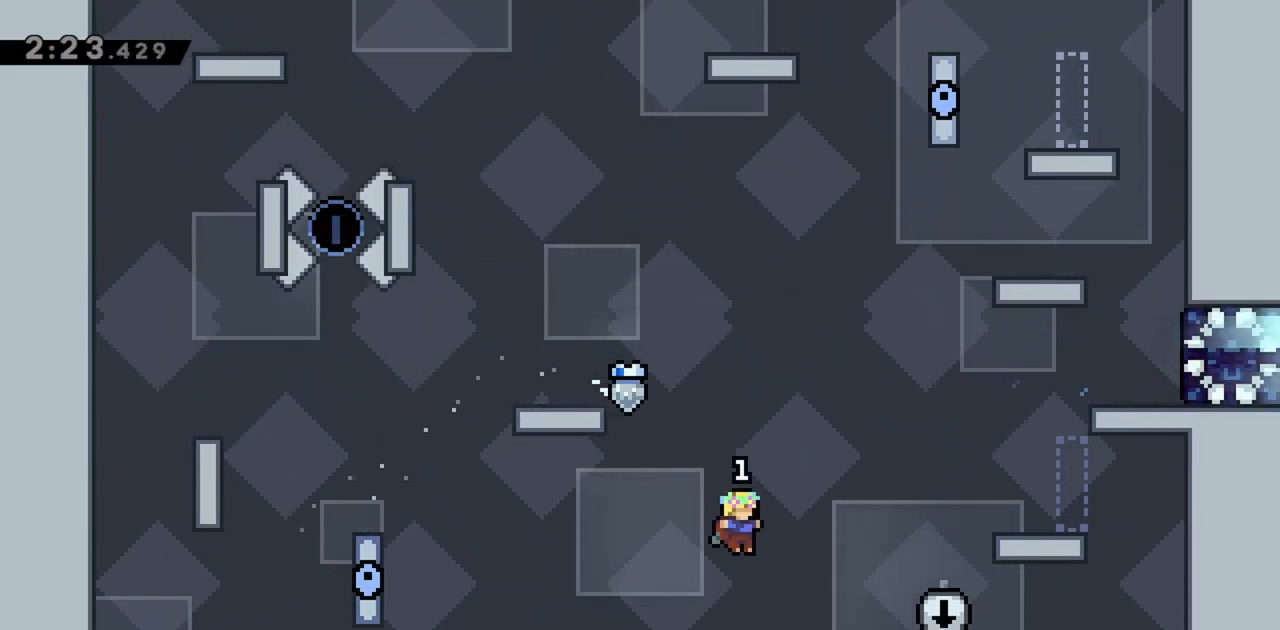
{"keys": ["grab", "jump", "right"], "events": [[283, "jump", "down"], [367, "grab", "down"]]}
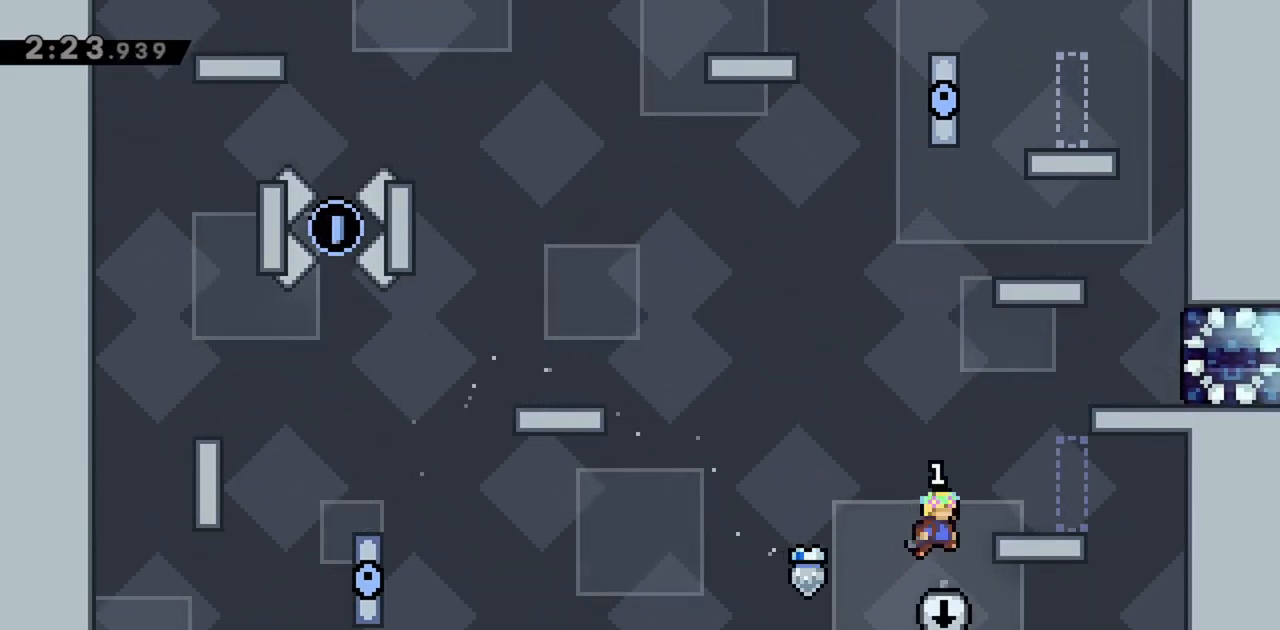
{"keys": ["grab", "jump", "right"], "events": [[17, "jump", "up"], [100, "jump", "down"], [383, "jump", "up"], [483, "jump", "down"]]}
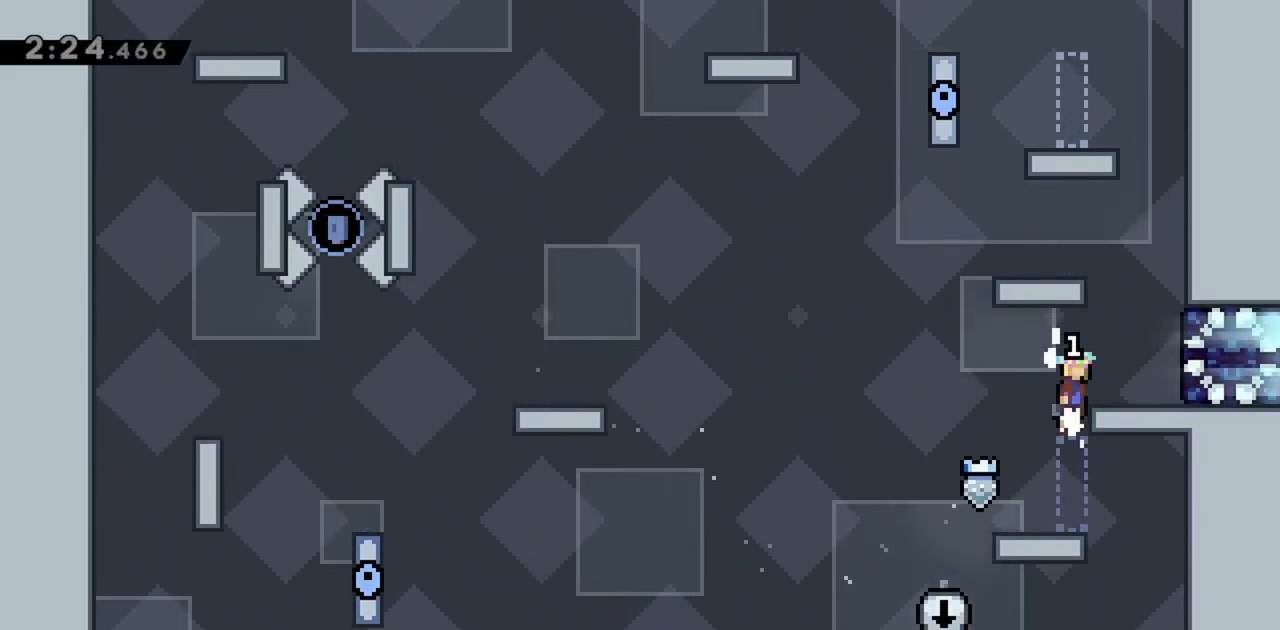
{"keys": ["dash", "right"], "events": [[117, "jump", "up"], [250, "grab", "up"], [250, "right", "up"], [400, "right", "down"], [433, "dash", "down"]]}
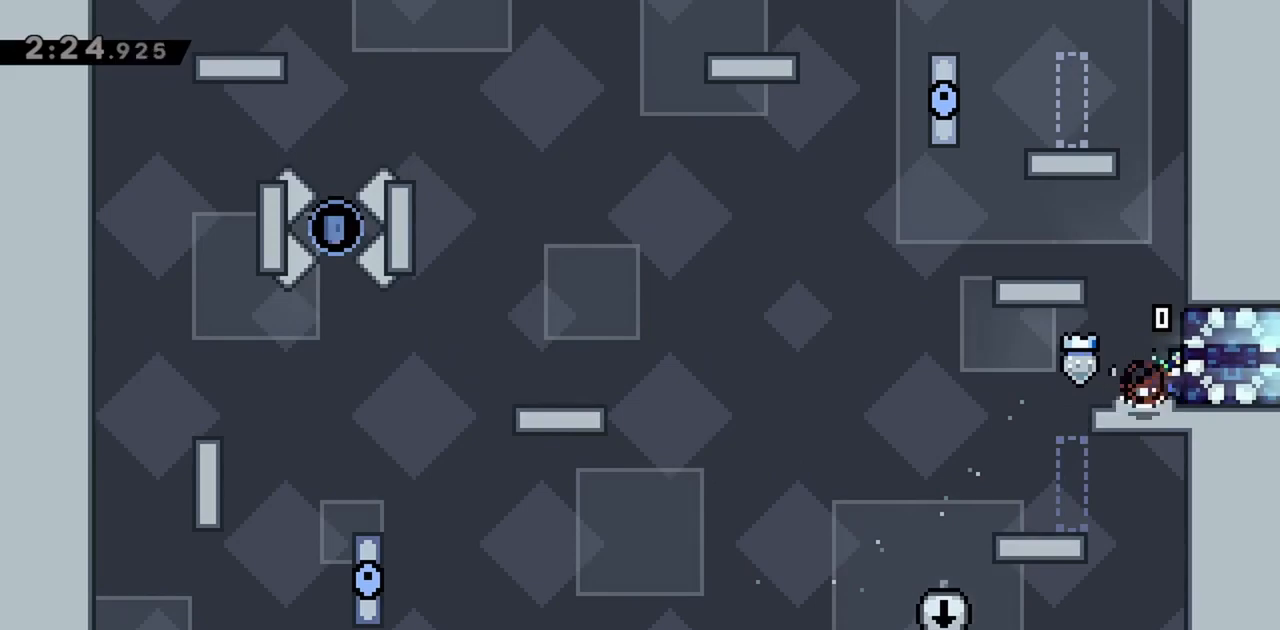
{"keys": ["grab", "right"], "events": [[83, "grab", "down"], [117, "dash", "up"], [400, "jump", "down"], [500, "jump", "up"]]}
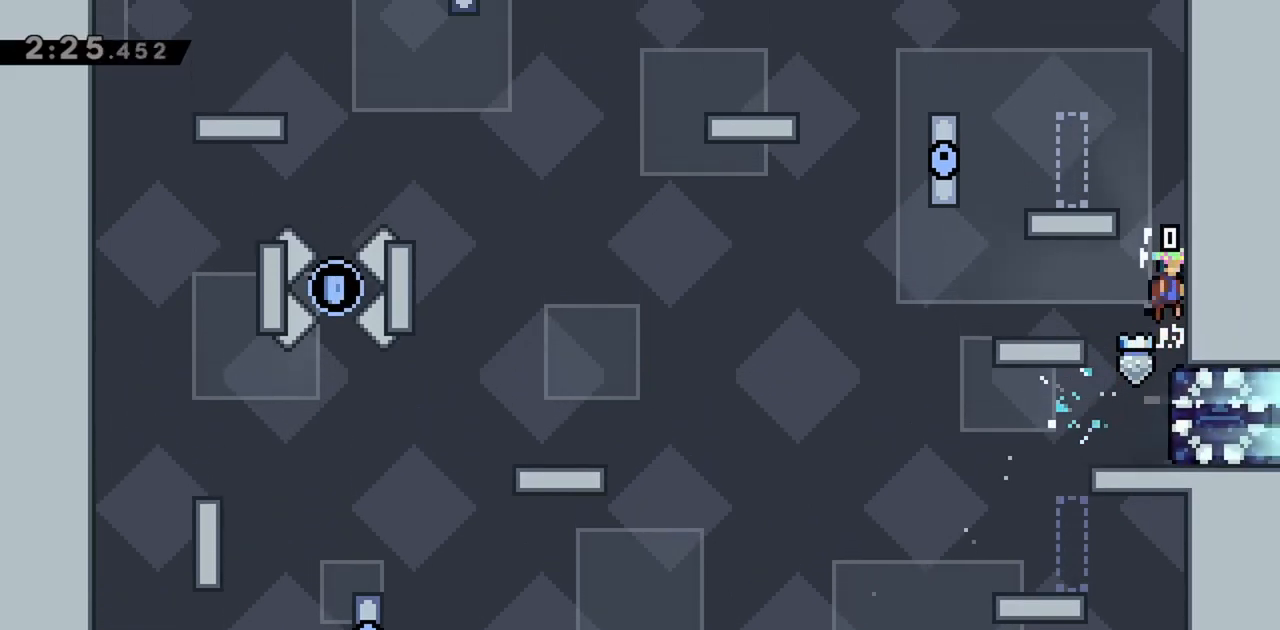
{"keys": ["right"], "events": [[133, "right", "up"], [183, "grab", "up"], [417, "right", "down"]]}
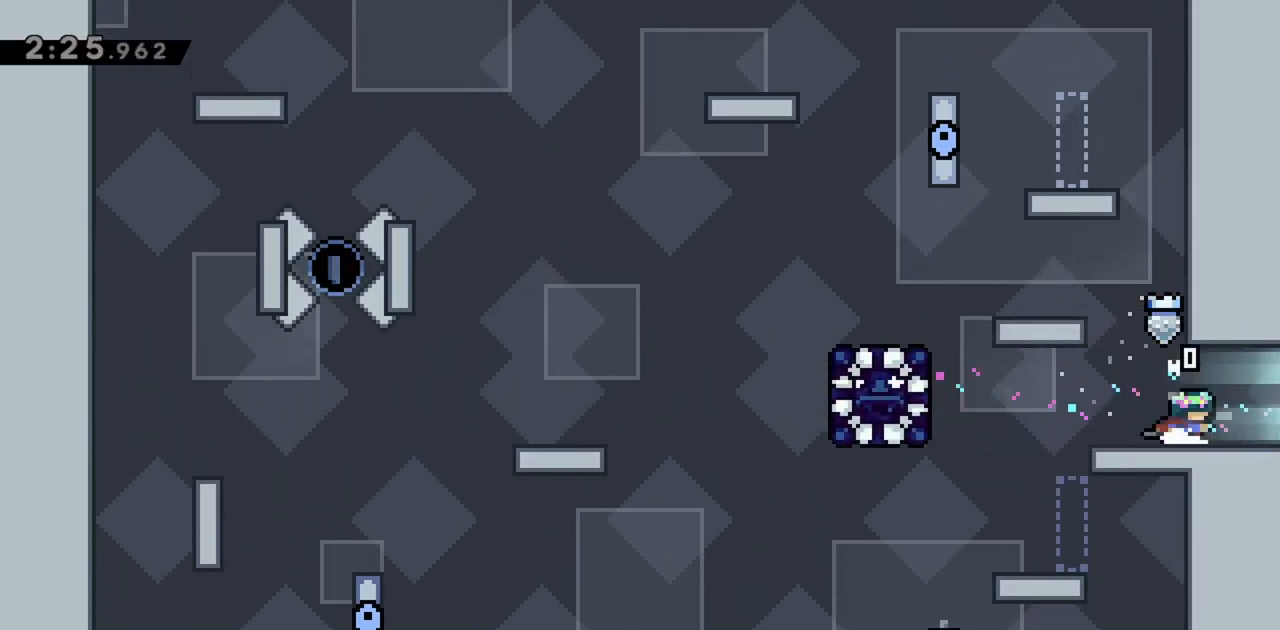
{"keys": ["right"], "events": []}
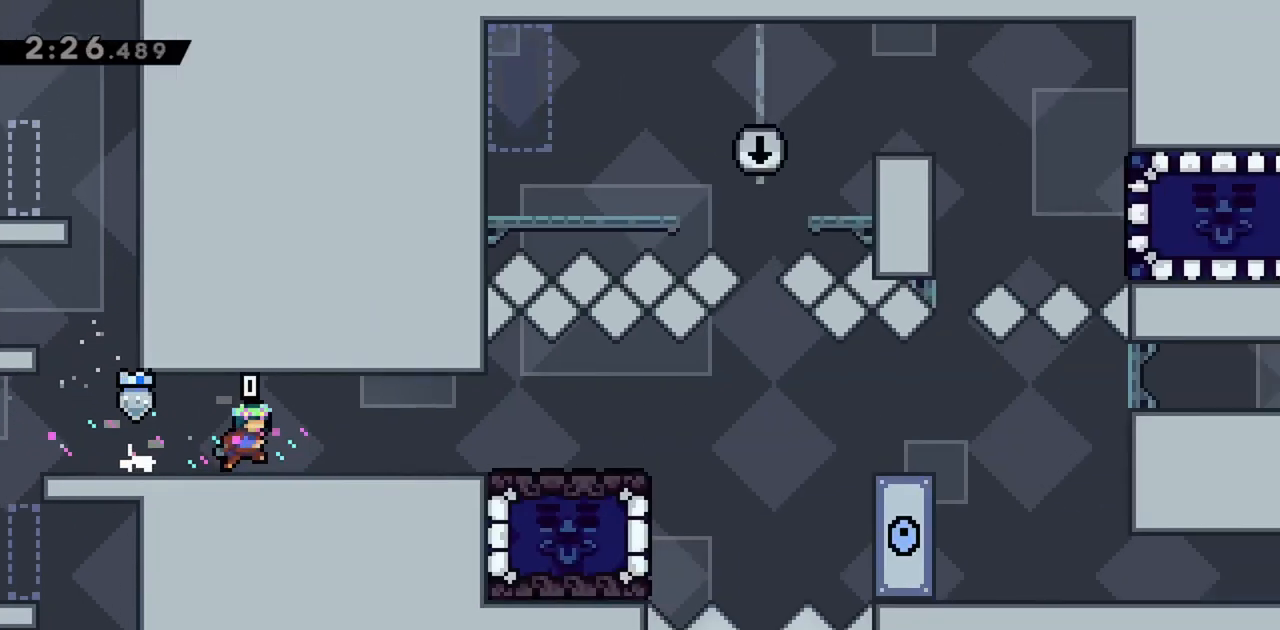
{"keys": ["right"], "events": []}
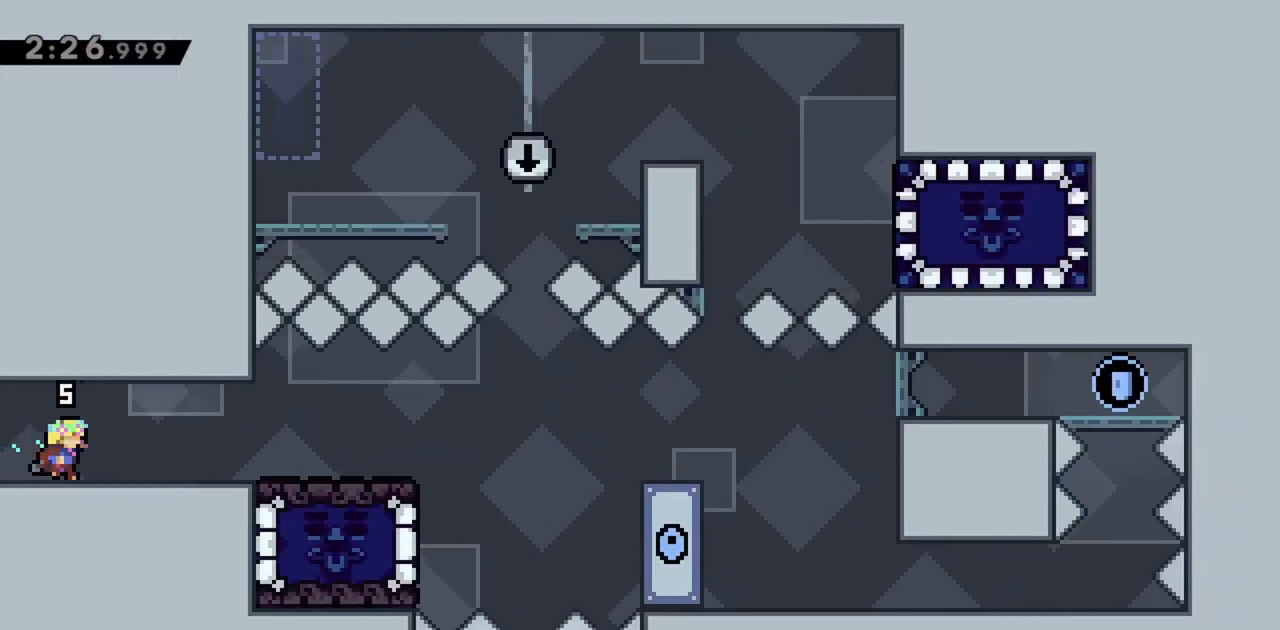
{"keys": ["right"], "events": []}
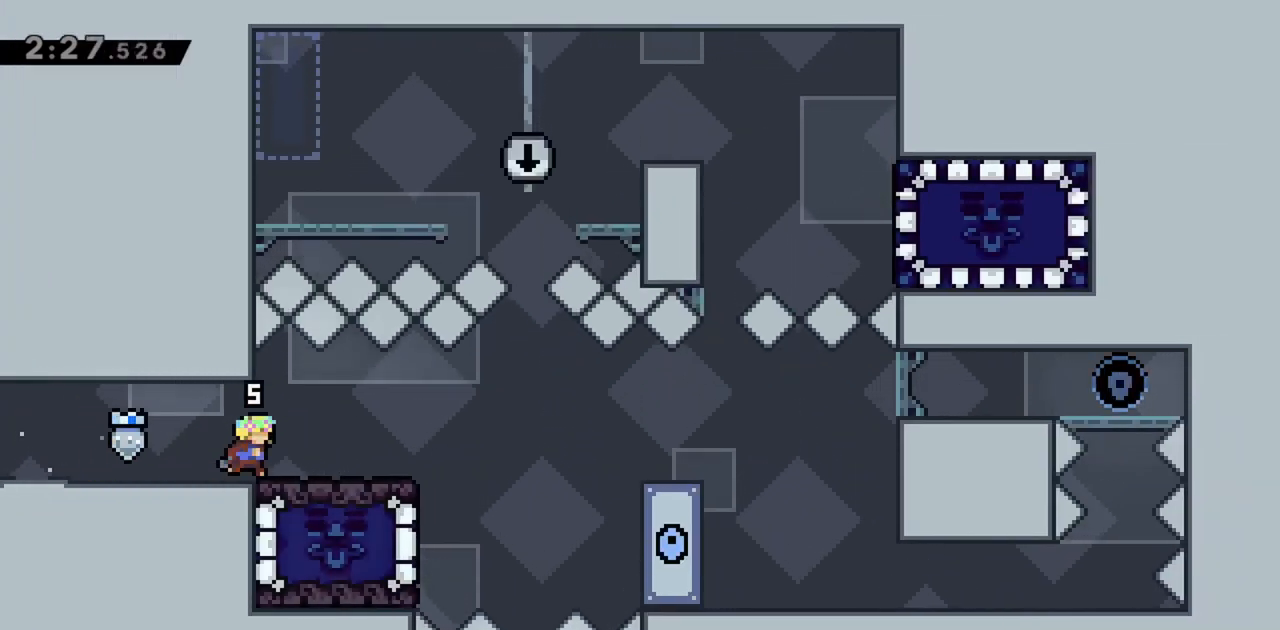
{"keys": ["right"], "events": []}
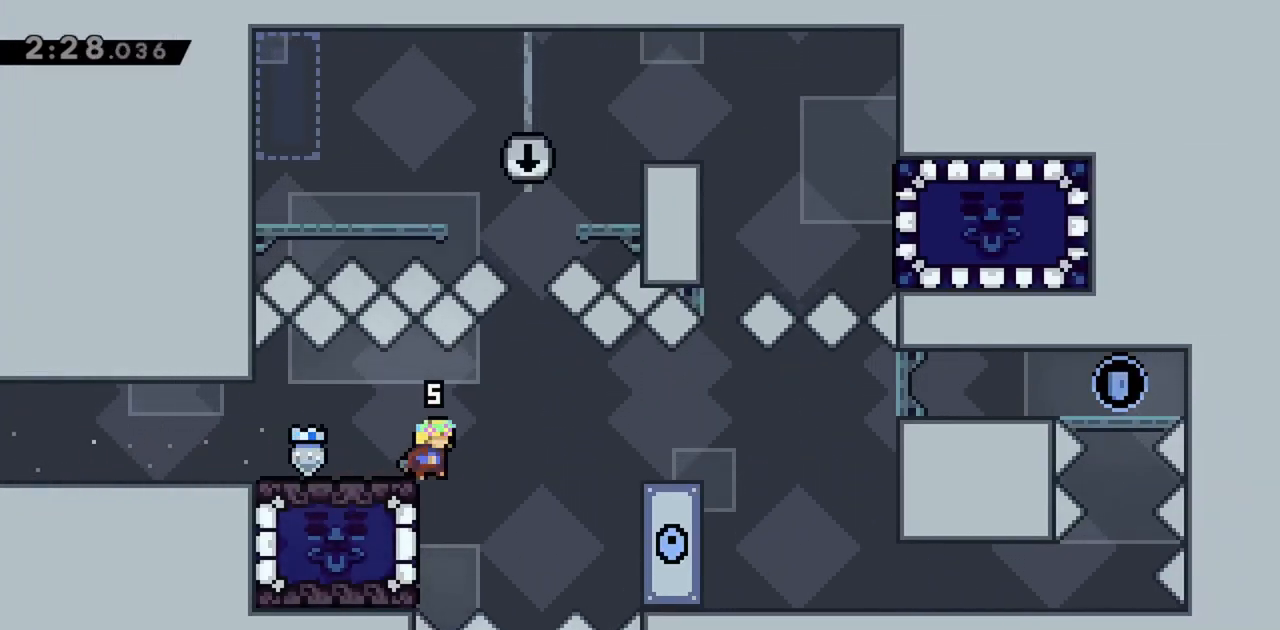
{"keys": ["grab", "right"], "events": [[33, "dash", "down"], [183, "grab", "down"], [217, "dash", "up"]]}
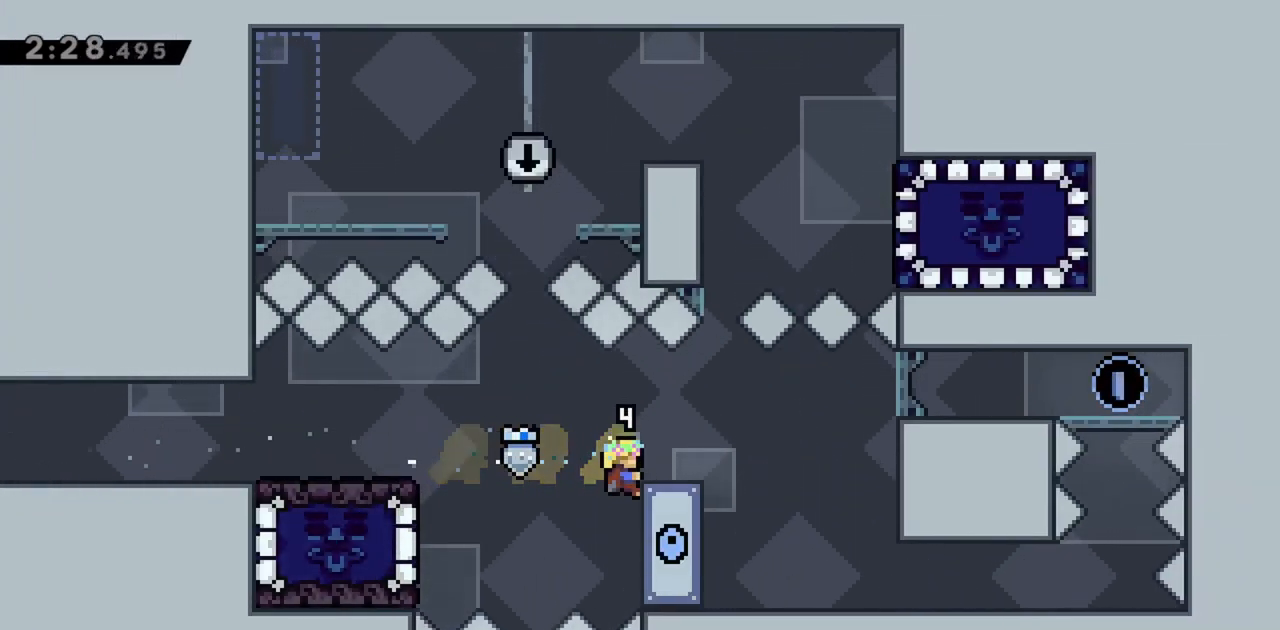
{"keys": ["grab", "right"], "events": [[50, "up", "down"], [233, "up", "up"]]}
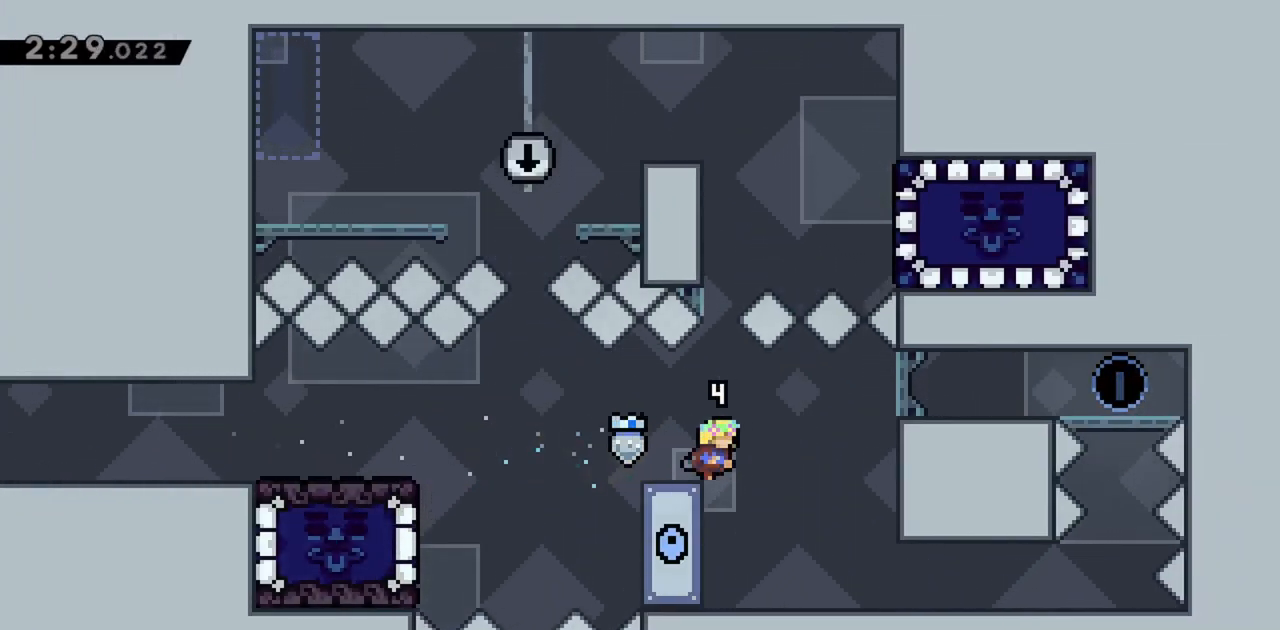
{"keys": [], "events": [[50, "grab", "up"], [100, "right", "up"], [283, "left", "down"], [333, "jump", "down"], [467, "jump", "up"], [467, "left", "up"]]}
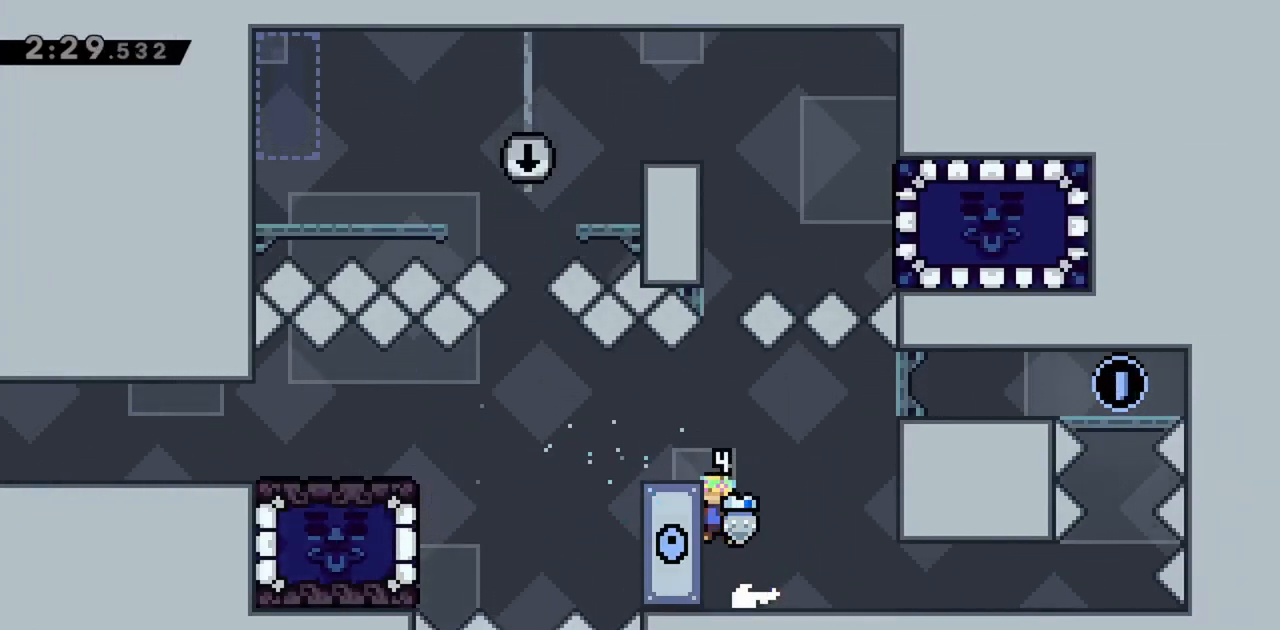
{"keys": ["grab", "jump", "up"], "events": [[17, "grab", "down"], [150, "up", "down"], [300, "jump", "down"]]}
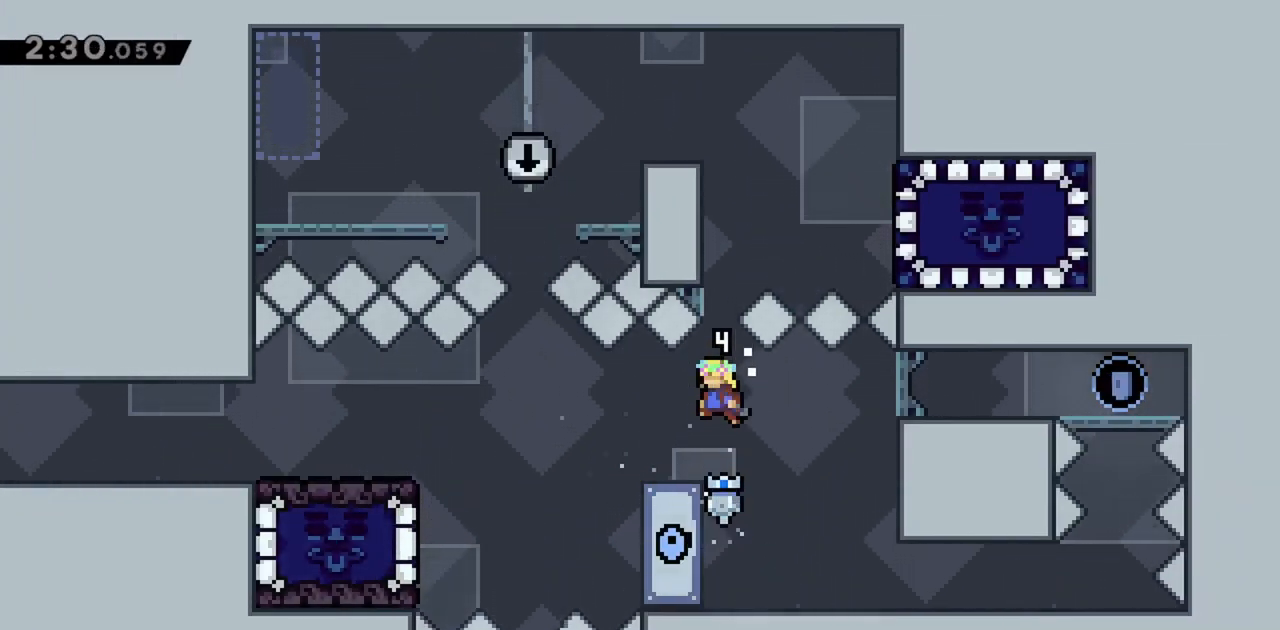
{"keys": ["grab", "jump"], "events": [[67, "dash", "down"], [300, "dash", "up"], [350, "jump", "up"], [400, "up", "up"], [483, "jump", "down"]]}
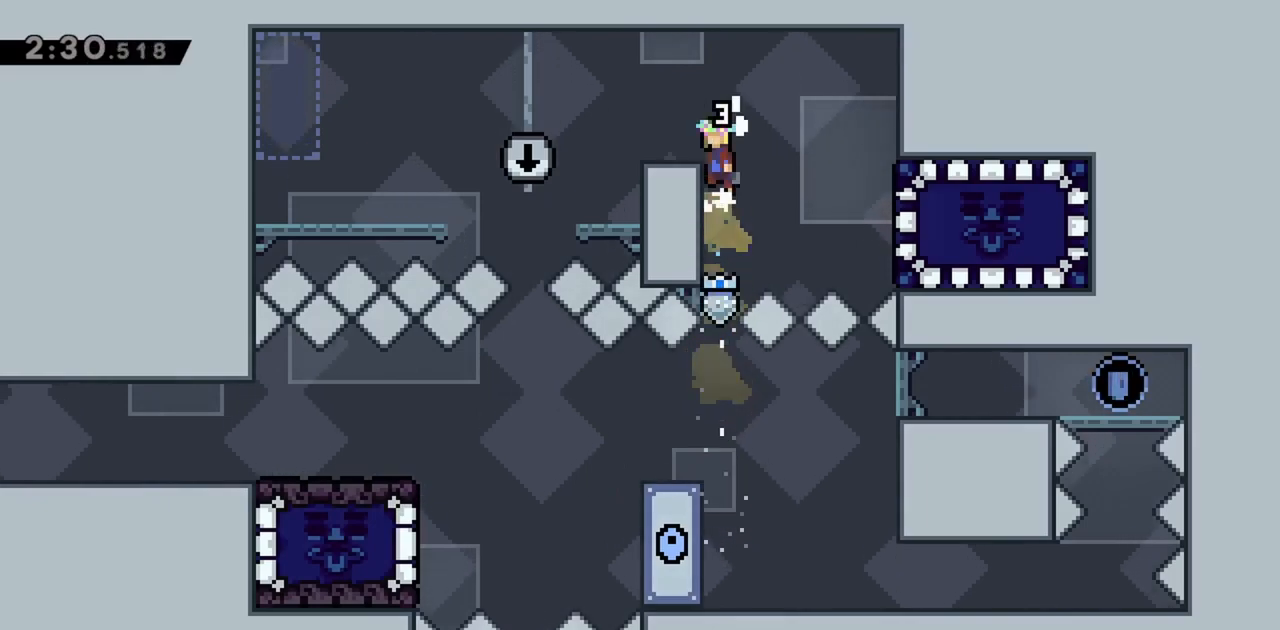
{"keys": ["jump", "left"], "events": [[133, "jump", "up"], [133, "left", "down"], [167, "grab", "up"], [400, "jump", "down"]]}
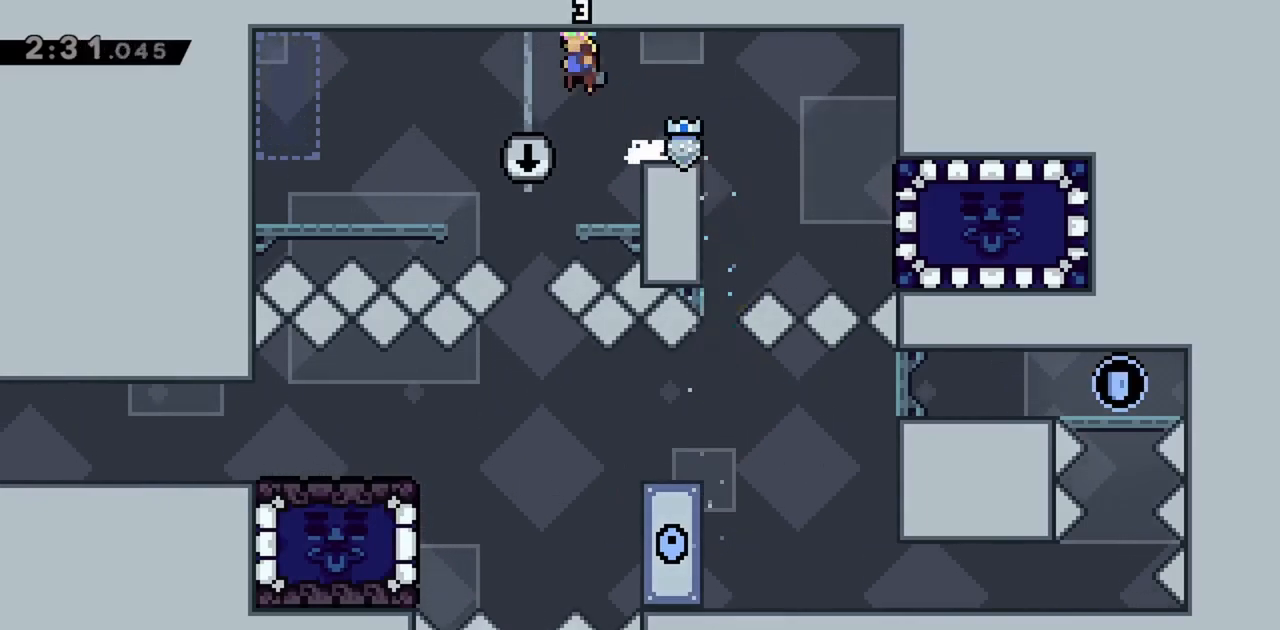
{"keys": ["jump", "left"], "events": []}
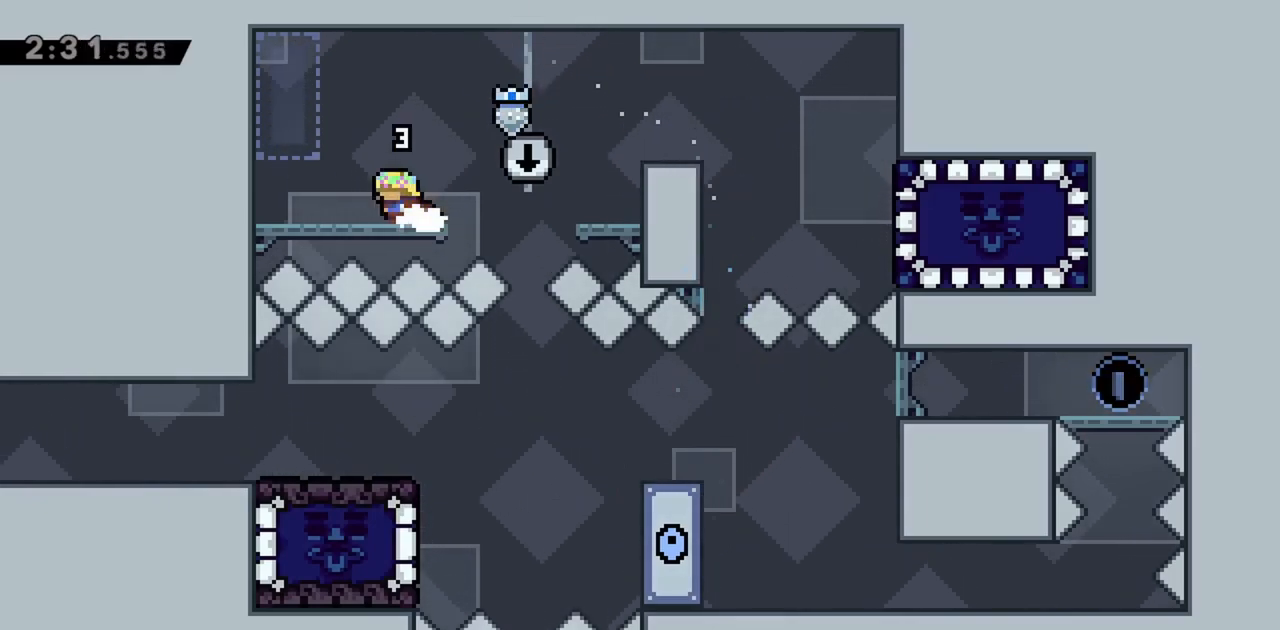
{"keys": ["jump", "left"], "events": [[50, "jump", "up"], [467, "jump", "down"]]}
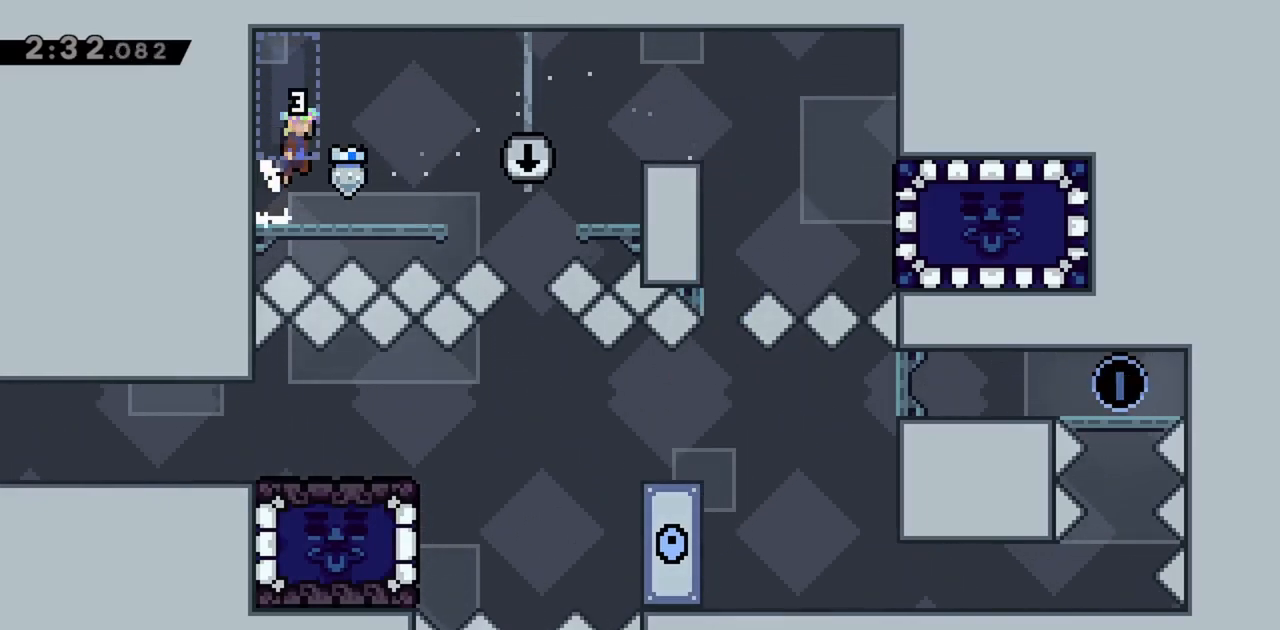
{"keys": ["up"], "events": [[17, "jump", "up"], [17, "jump2", "down"], [67, "jump2", "up"], [67, "left", "up"], [383, "up", "down"]]}